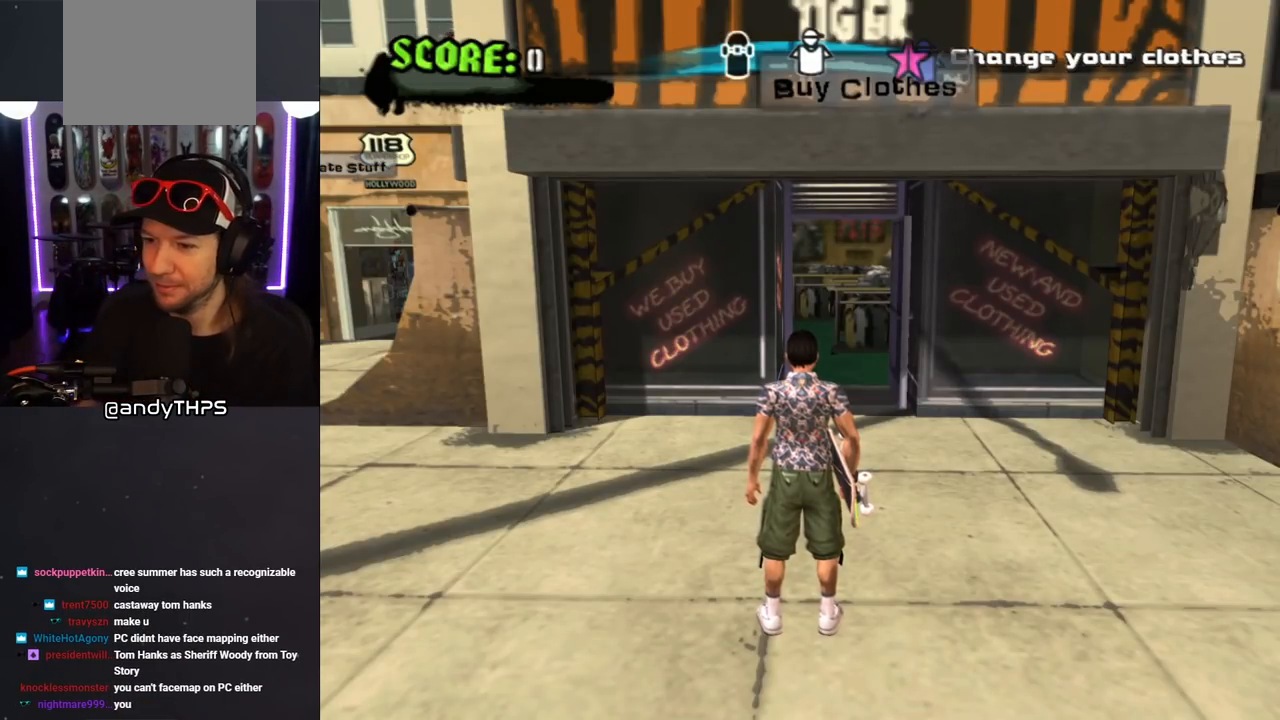
Gameplay with a controller (PlayStation layout); each line is a JSON object with the inputs held at the frame after it. "events" lists button and stick changes between this image and that frame as [ms after this image, input, new state], when the widget could be followed in between. Not read: L2 R2.
{"buttons": [], "left_stick": "left", "right_stick": "center", "events": [[100, "left_stick", "left"], [217, "left_stick", "down-left"], [367, "left_stick", "down"], [467, "left_stick", "left"]]}
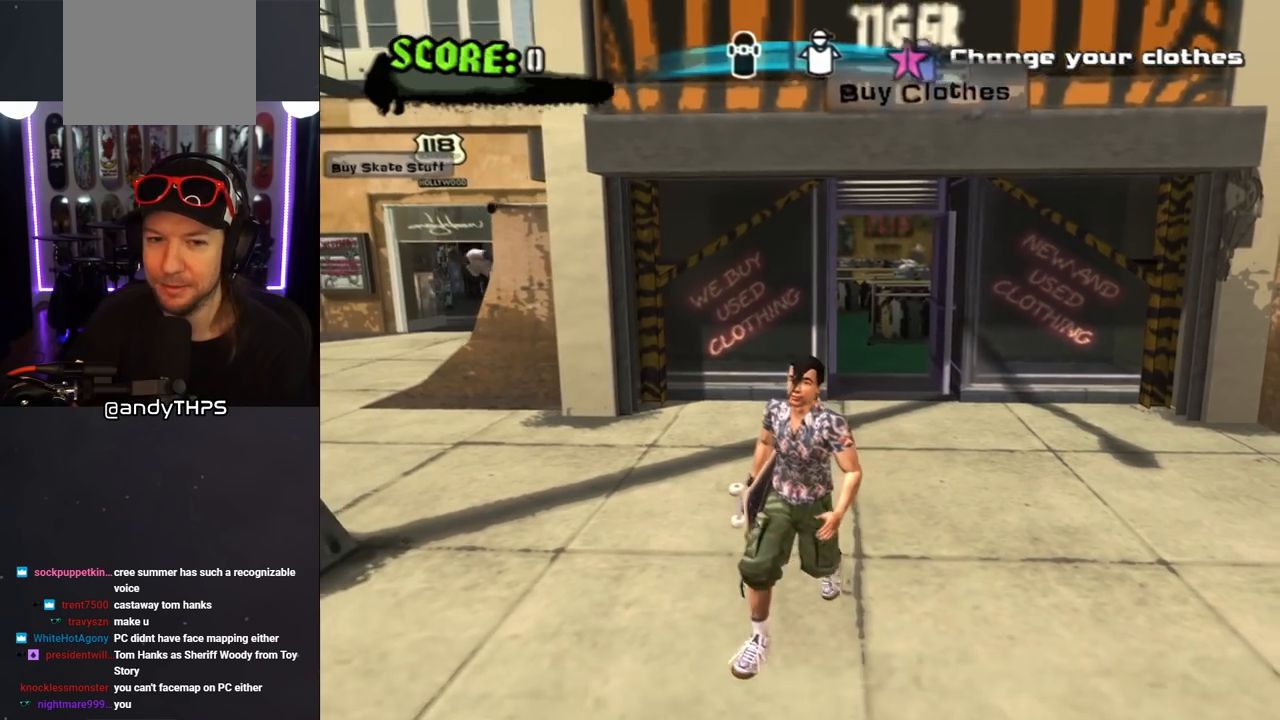
{"buttons": ["L1", "R1"], "left_stick": "center", "right_stick": "center", "events": [[33, "left_stick", "center"], [417, "L1", "down"], [450, "DPAD_LEFT", "down"], [467, "DPAD_UP", "down"], [467, "R1", "down"], [500, "DPAD_LEFT", "up"], [500, "DPAD_UP", "up"]]}
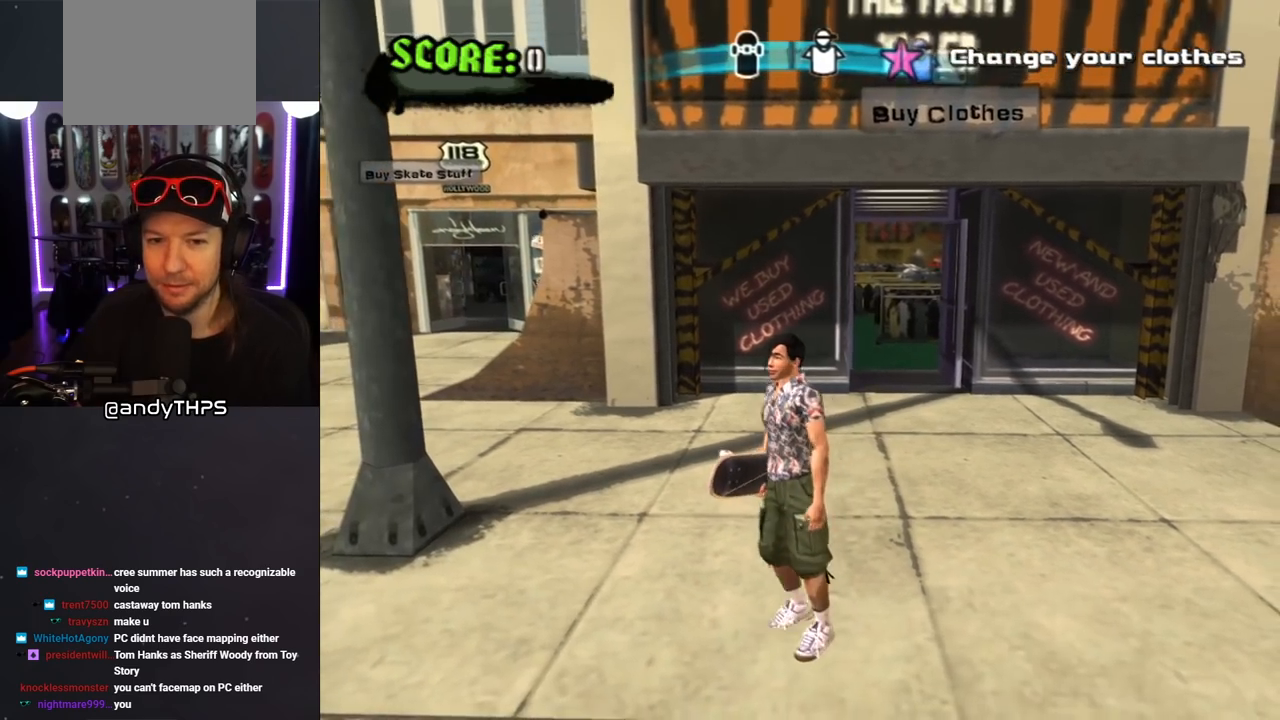
{"buttons": ["CROSS", "DPAD_DOWN", "DPAD_RIGHT"], "left_stick": "center", "right_stick": "center", "events": [[83, "L1", "up"], [83, "R1", "up"], [333, "DPAD_DOWN", "down"], [367, "DPAD_RIGHT", "down"], [450, "CROSS", "down"]]}
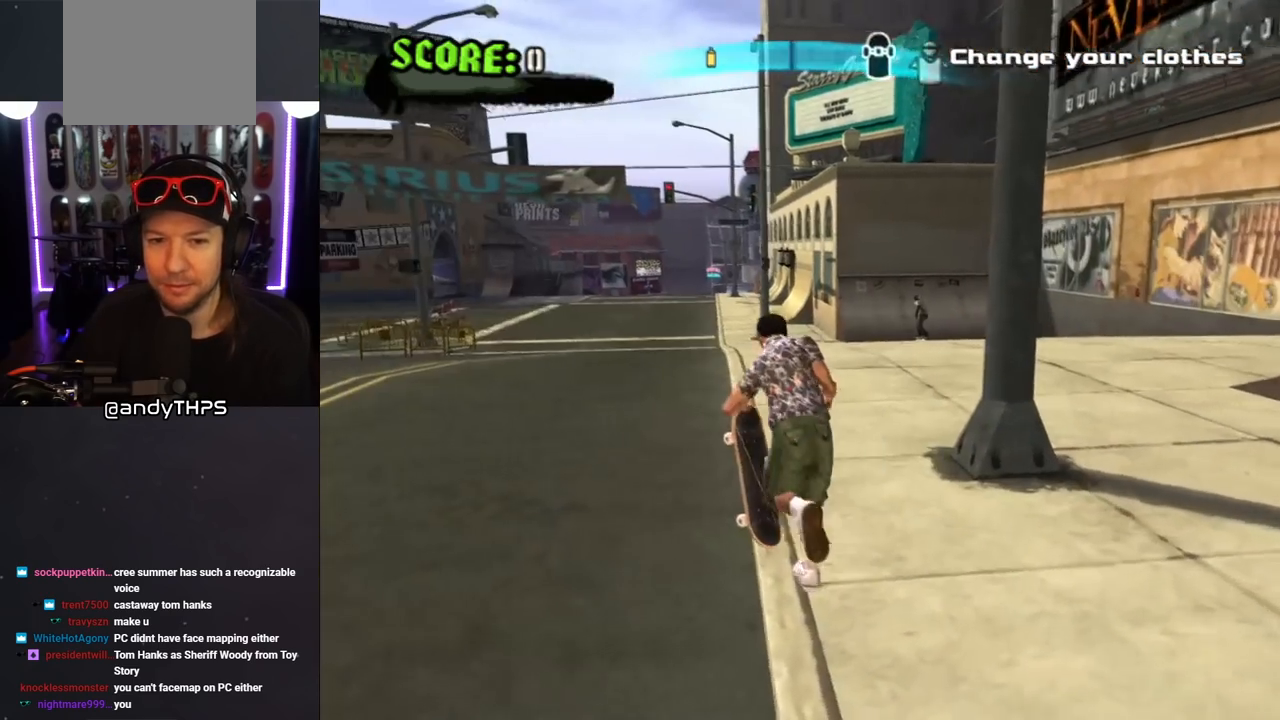
{"buttons": ["CROSS", "L1", "DPAD_DOWN", "DPAD_RIGHT"], "left_stick": "left", "right_stick": "center", "events": [[167, "CROSS", "up"], [167, "L1", "down"], [167, "SQUARE", "down"], [267, "SQUARE", "up"], [317, "SQUARE", "down"], [333, "left_stick", "left"], [350, "DPAD_DOWN", "up"], [350, "DPAD_RIGHT", "up"], [467, "DPAD_DOWN", "down"], [467, "SQUARE", "up"], [500, "CROSS", "down"], [500, "DPAD_RIGHT", "down"]]}
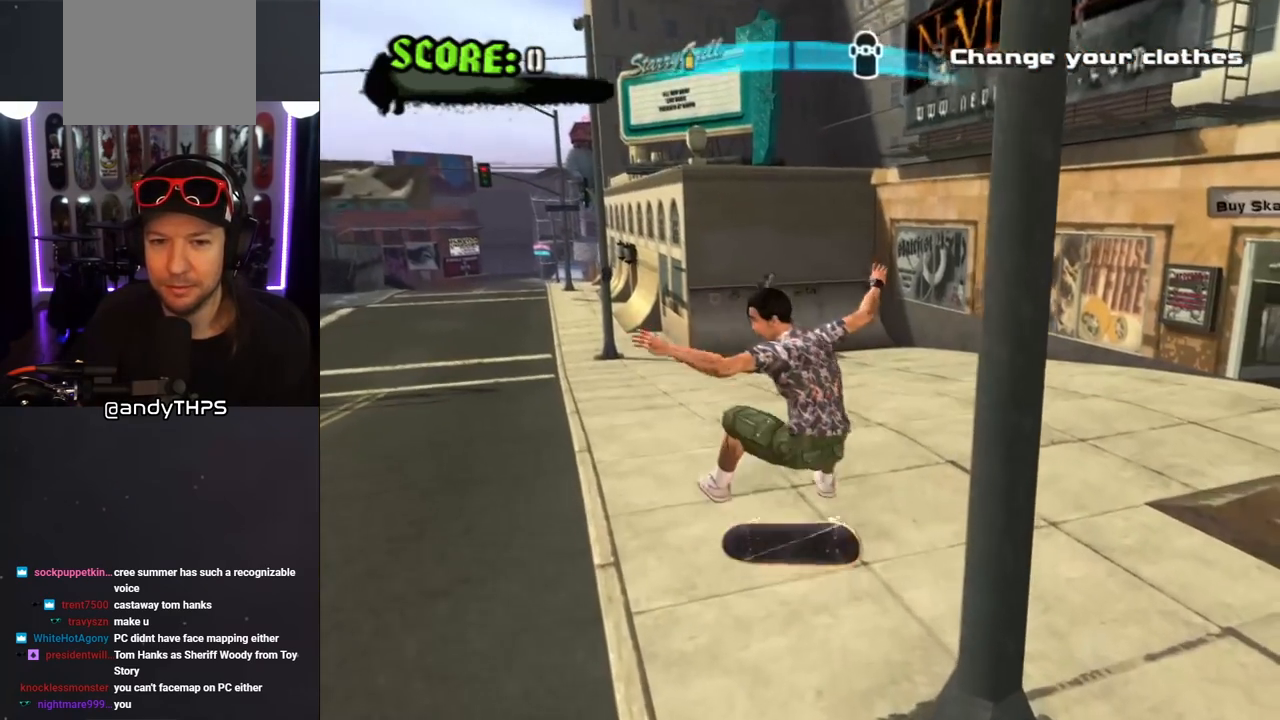
{"buttons": ["CROSS", "DPAD_UP", "DPAD_LEFT"], "left_stick": "left", "right_stick": "center"}
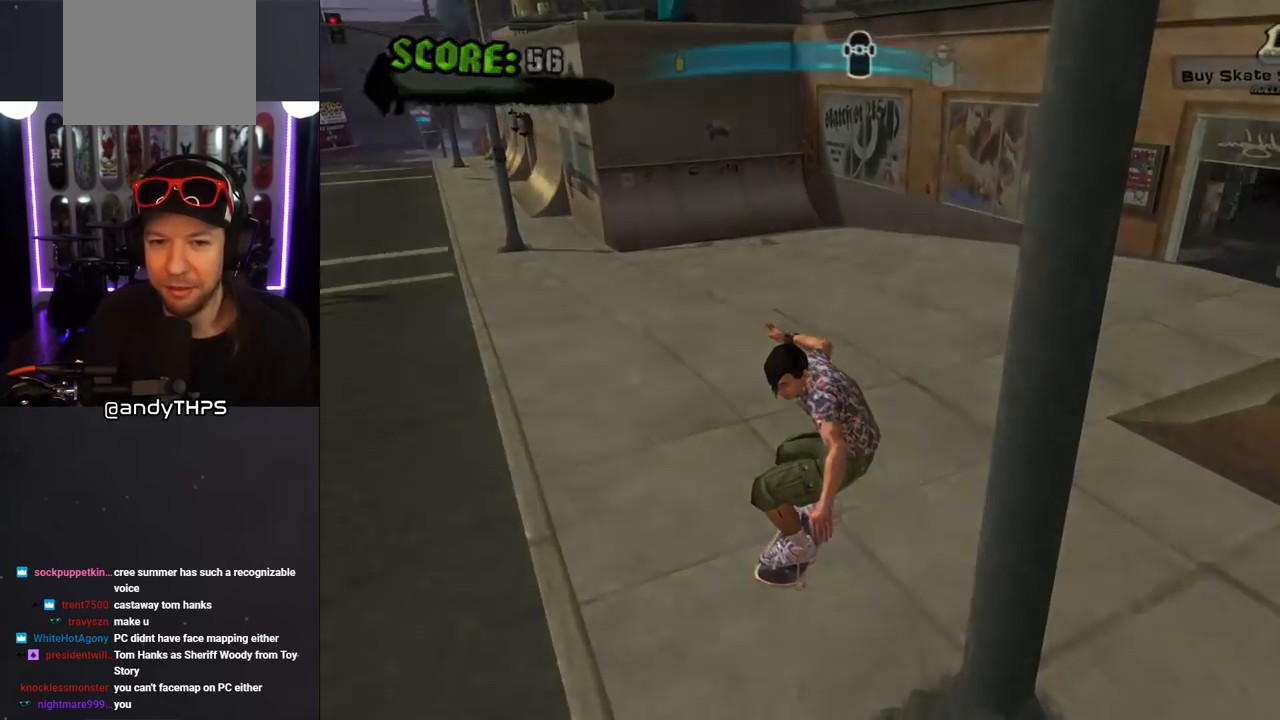
{"buttons": [], "left_stick": "left", "right_stick": "center", "events": [[17, "DPAD_LEFT", "up"], [33, "DPAD_UP", "up"], [83, "CROSS", "up"]]}
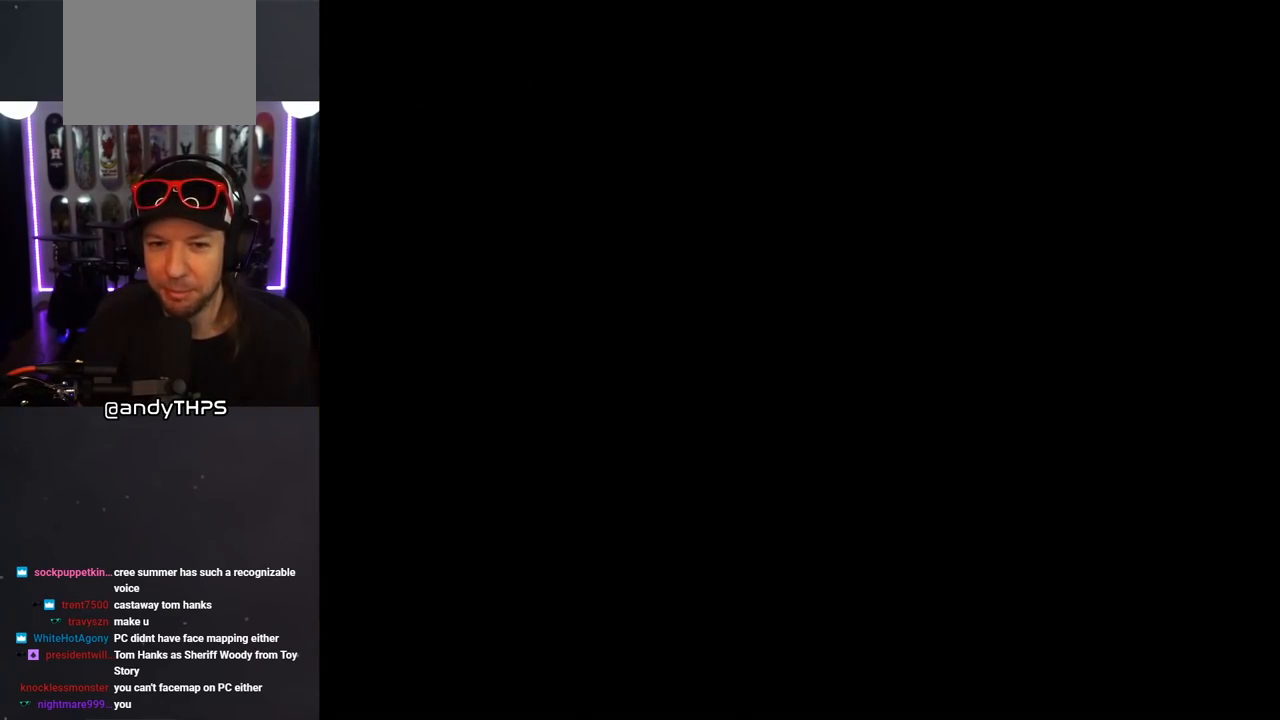
{"buttons": [], "left_stick": "left", "right_stick": "center", "events": []}
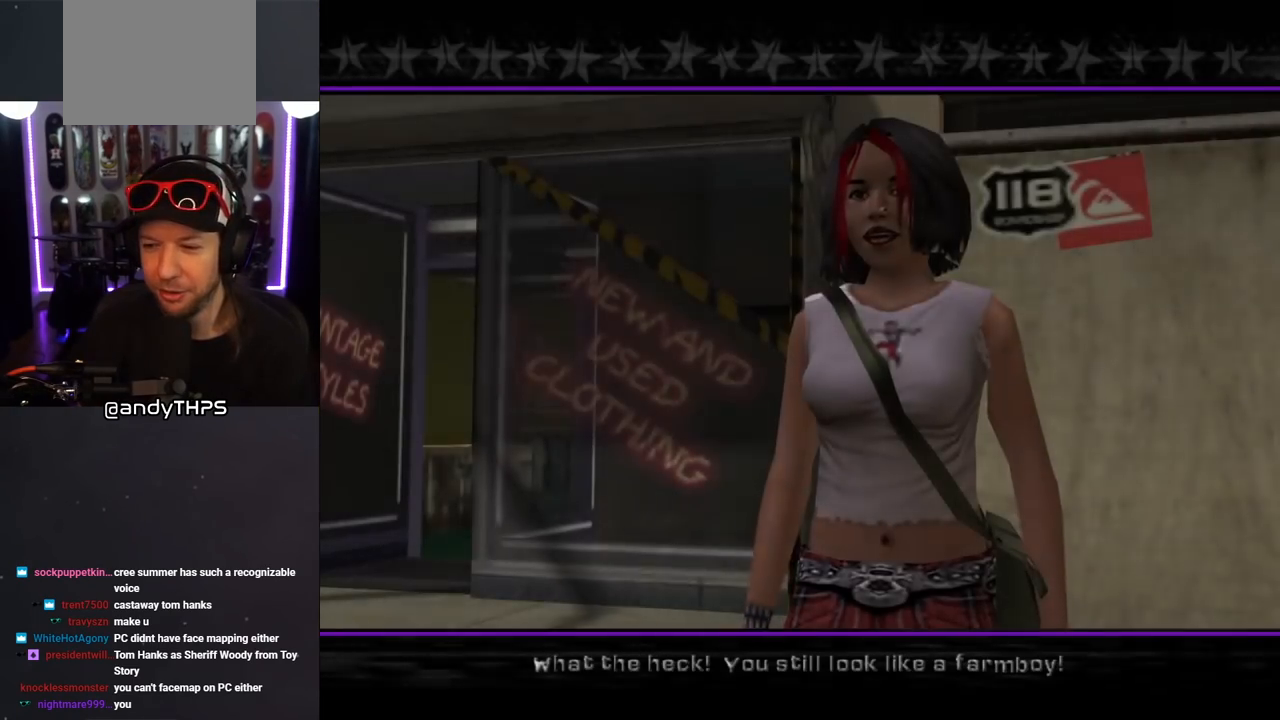
{"buttons": [], "left_stick": "left", "right_stick": "center", "events": []}
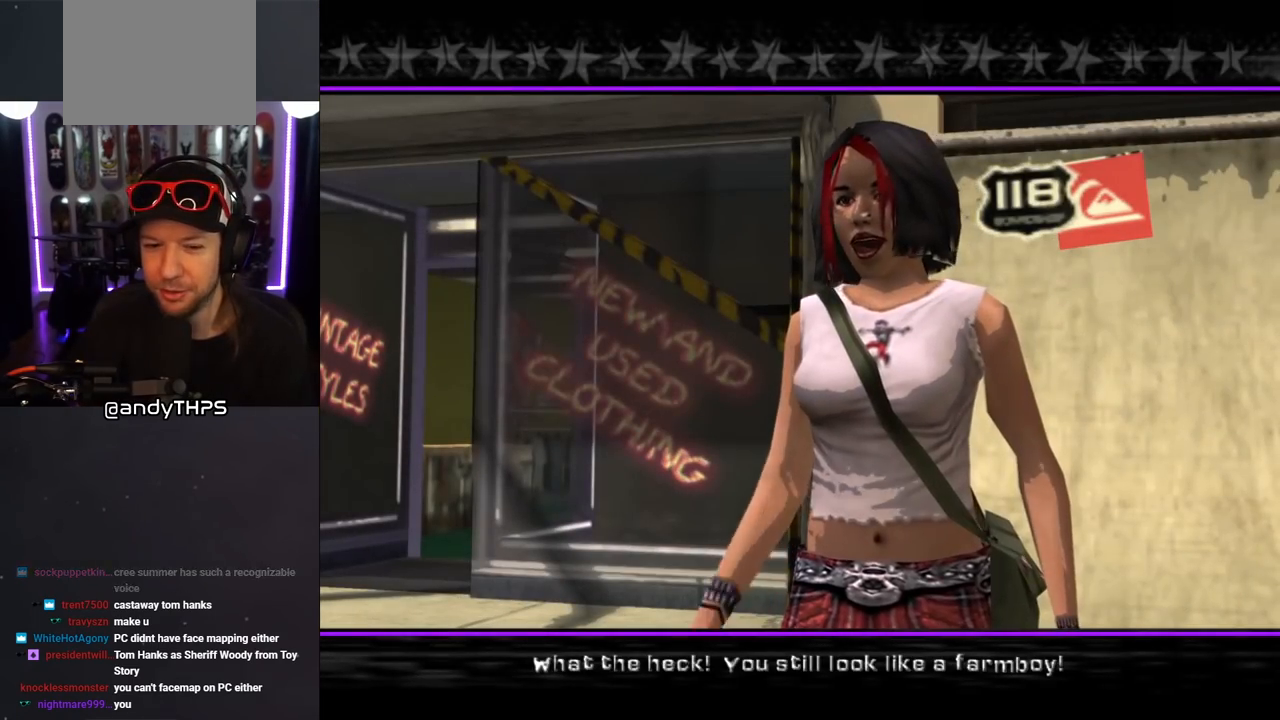
{"buttons": [], "left_stick": "left", "right_stick": "center", "events": []}
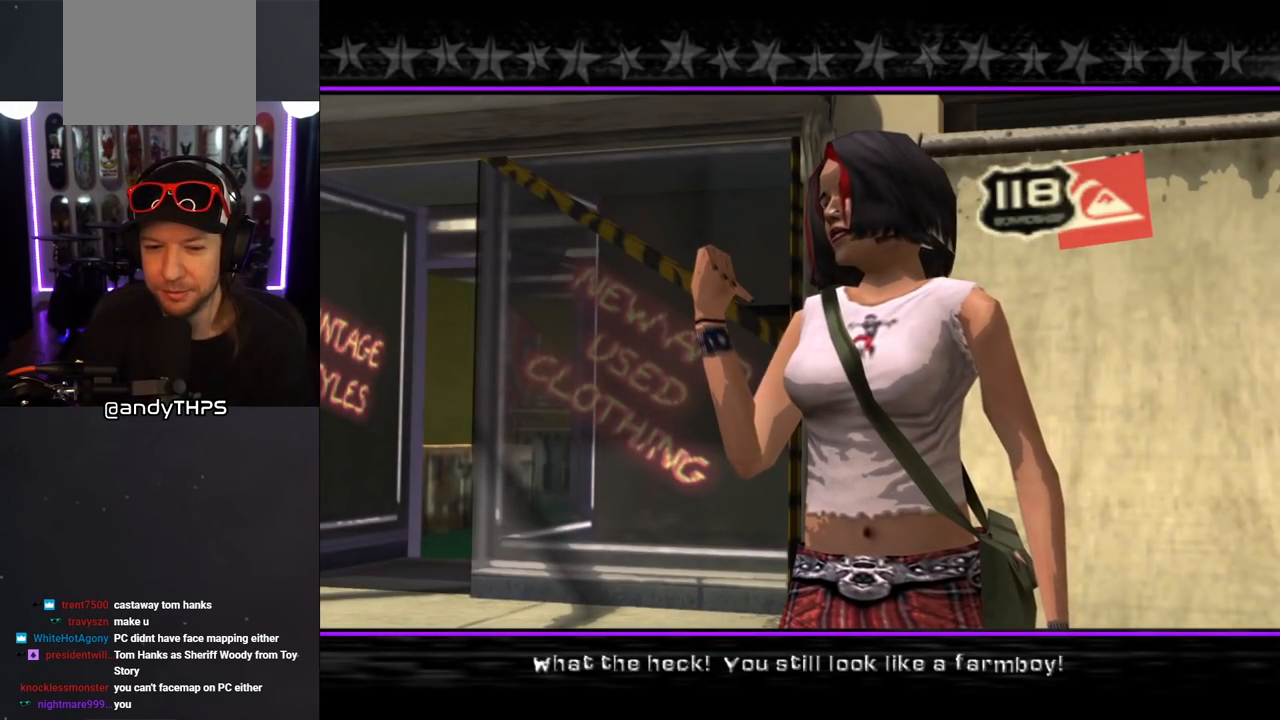
{"buttons": [], "left_stick": "left", "right_stick": "center", "events": []}
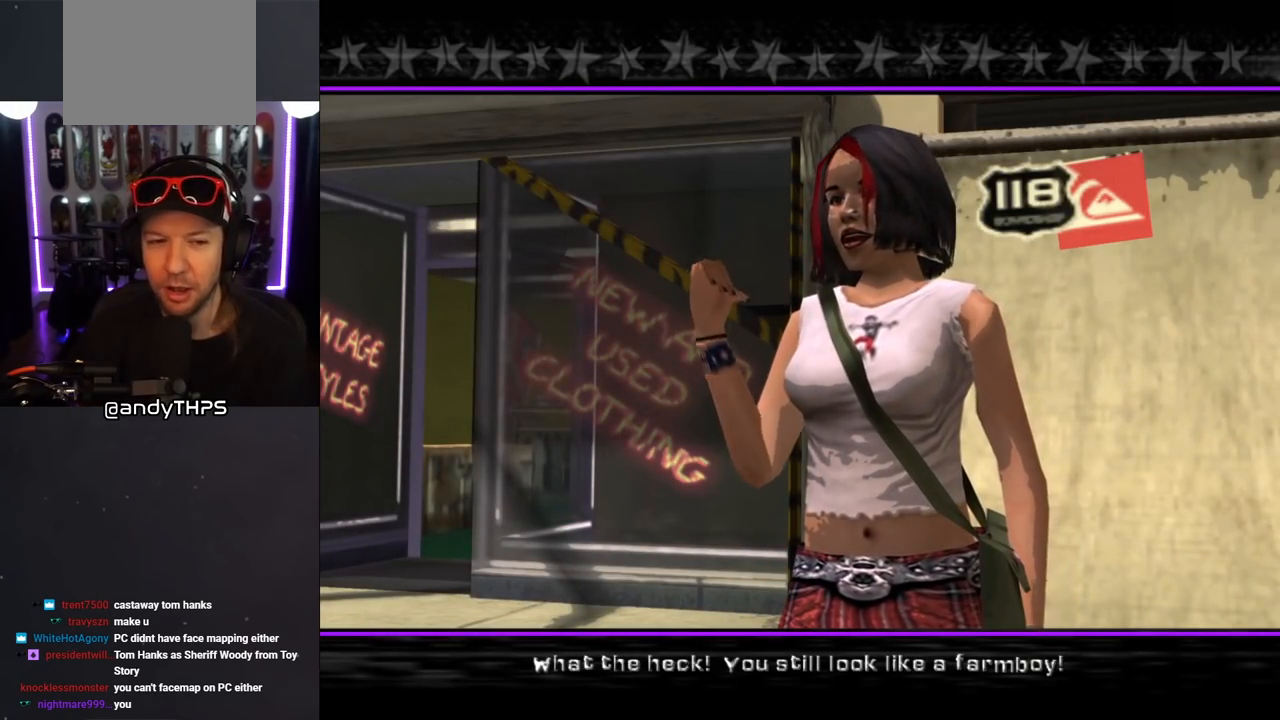
{"buttons": [], "left_stick": "left", "right_stick": "center", "events": []}
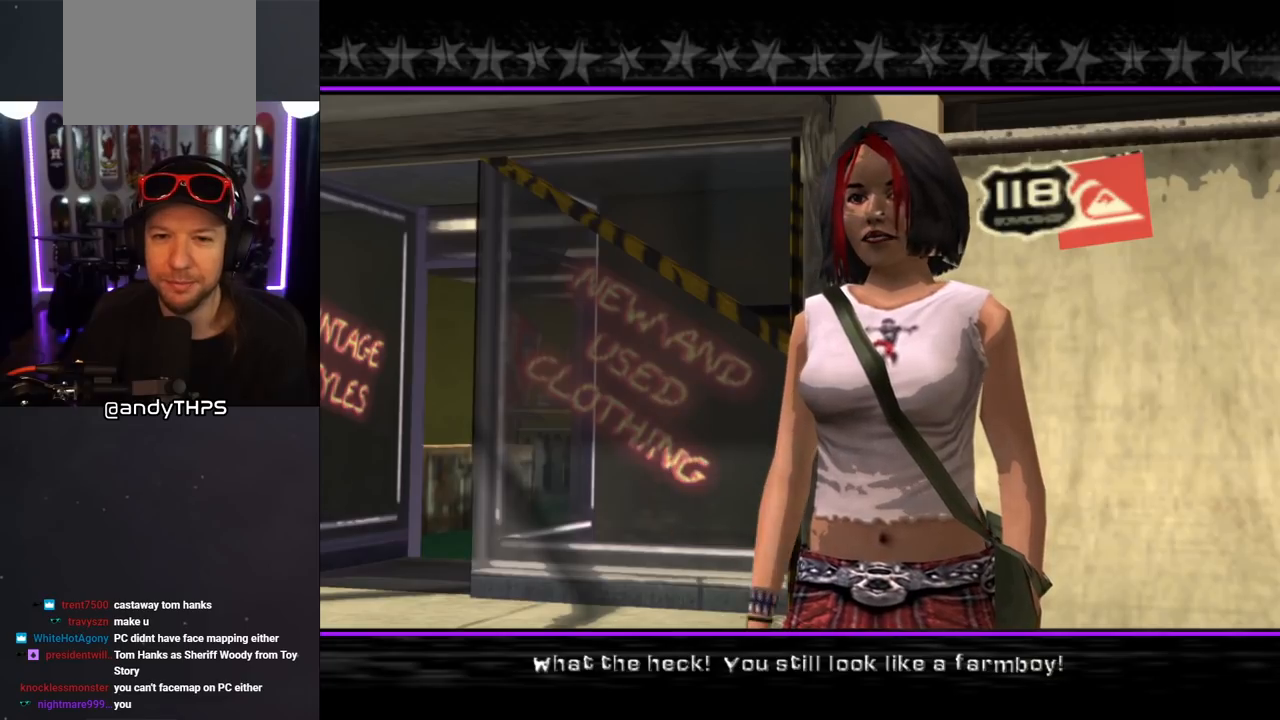
{"buttons": [], "left_stick": "left", "right_stick": "center", "events": []}
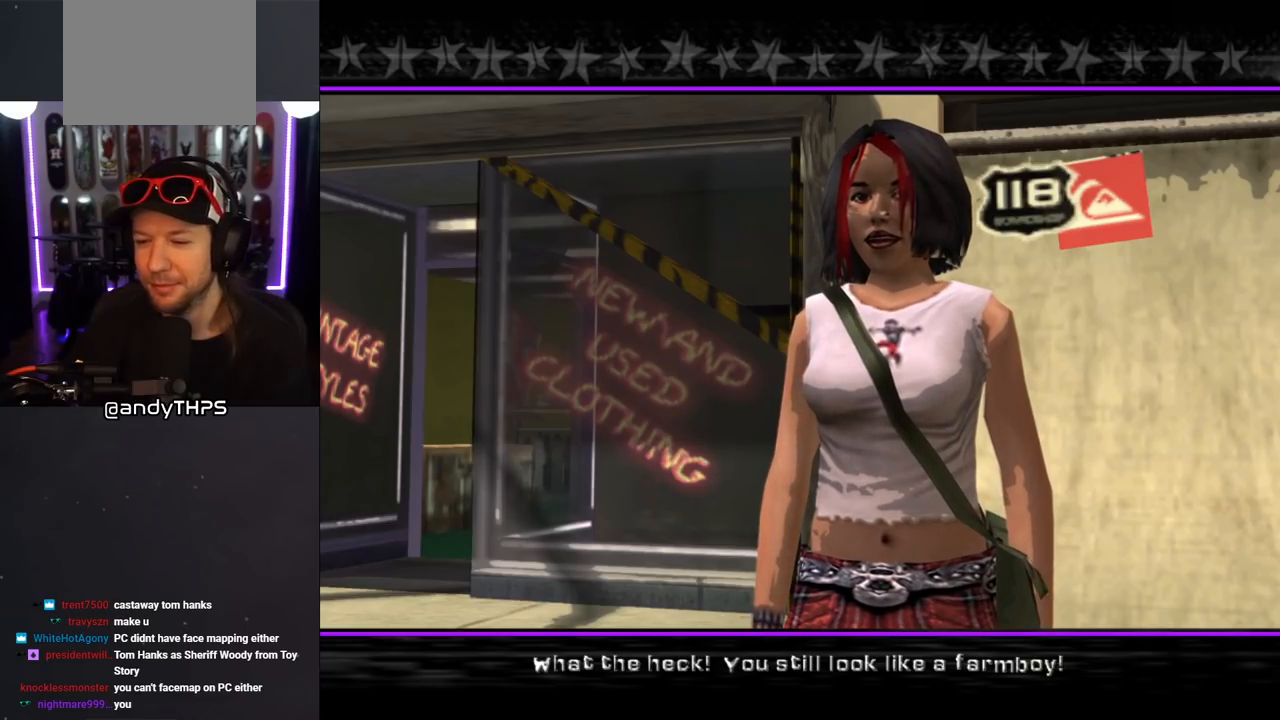
{"buttons": [], "left_stick": "center", "right_stick": "center", "events": [[433, "left_stick", "center"]]}
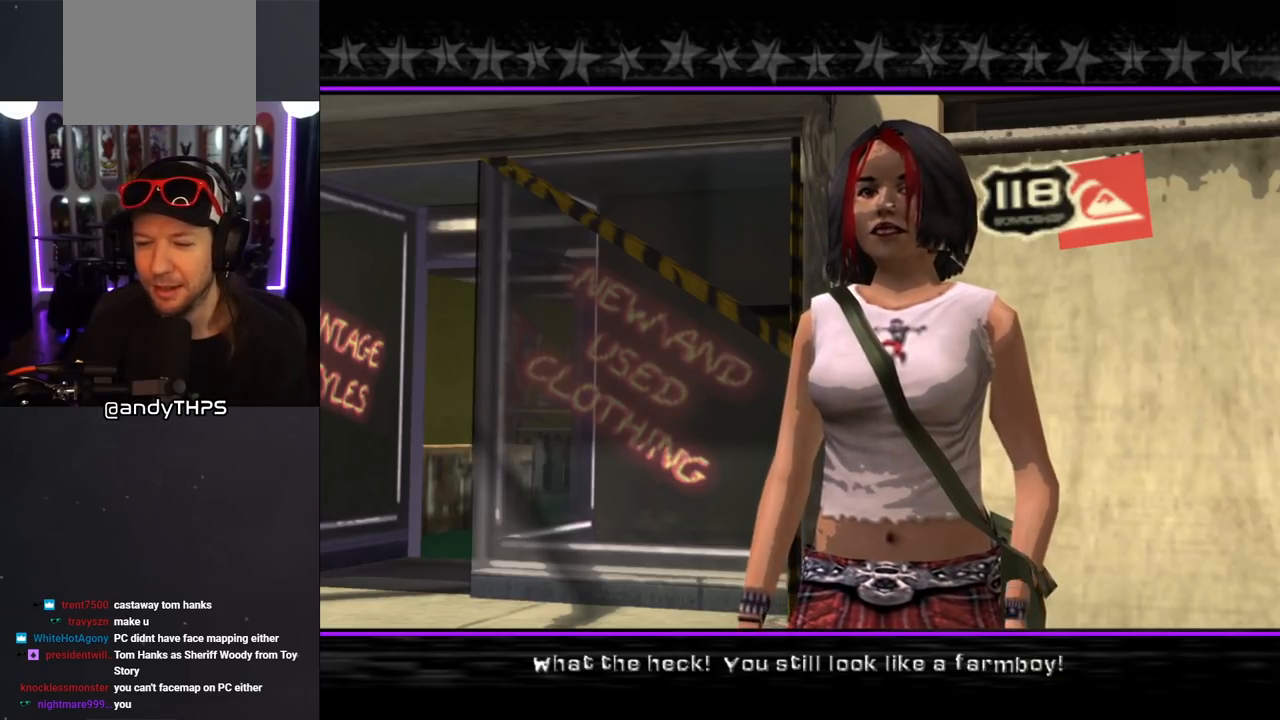
{"buttons": [], "left_stick": "left", "right_stick": "center", "events": [[233, "left_stick", "left"]]}
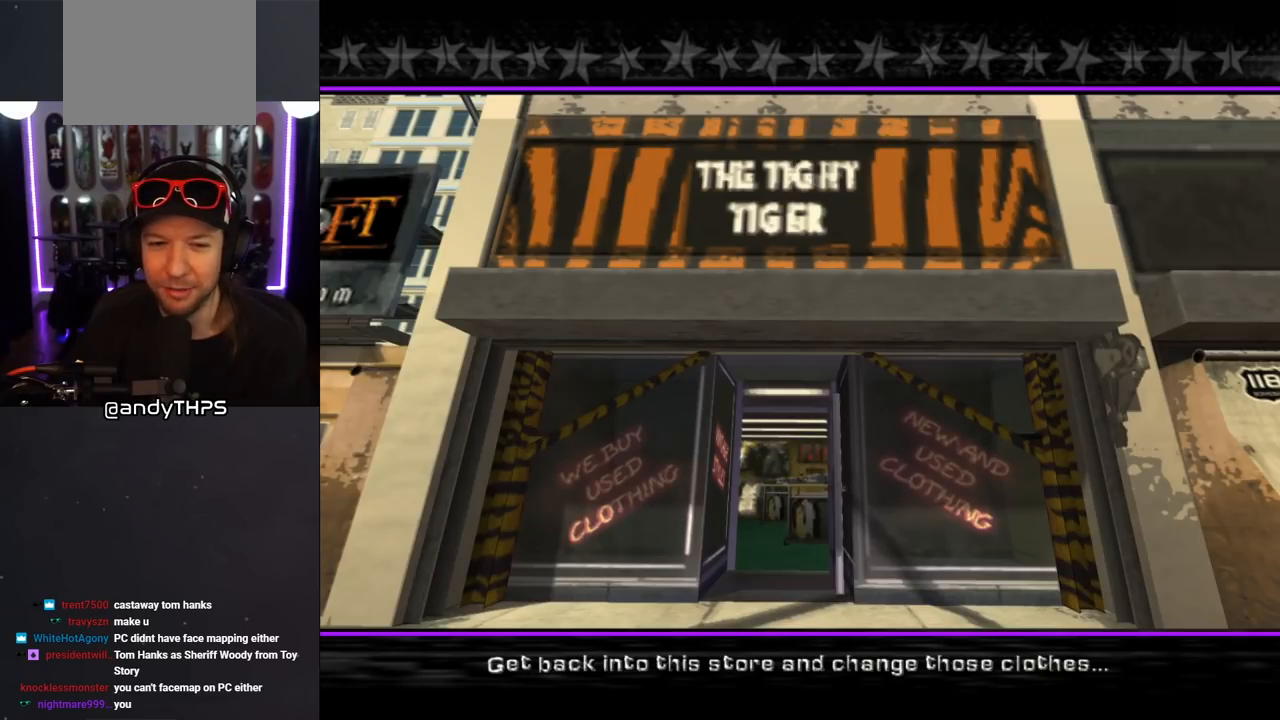
{"buttons": ["CROSS"], "left_stick": "center", "right_stick": "center", "events": [[100, "CROSS", "down"], [167, "left_stick", "up"], [250, "CROSS", "up"], [250, "left_stick", "center"], [450, "CROSS", "down"]]}
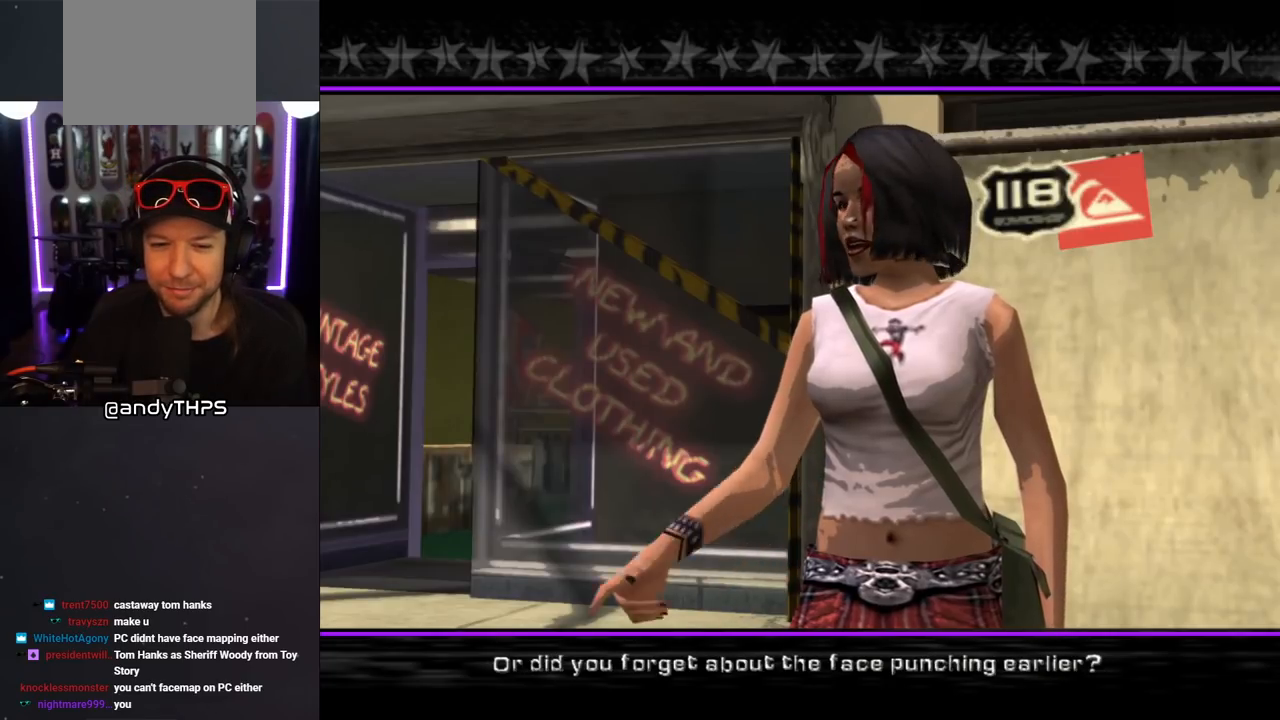
{"buttons": [], "left_stick": "center", "right_stick": "center", "events": [[50, "CROSS", "up"], [367, "CROSS", "down"], [500, "CROSS", "up"]]}
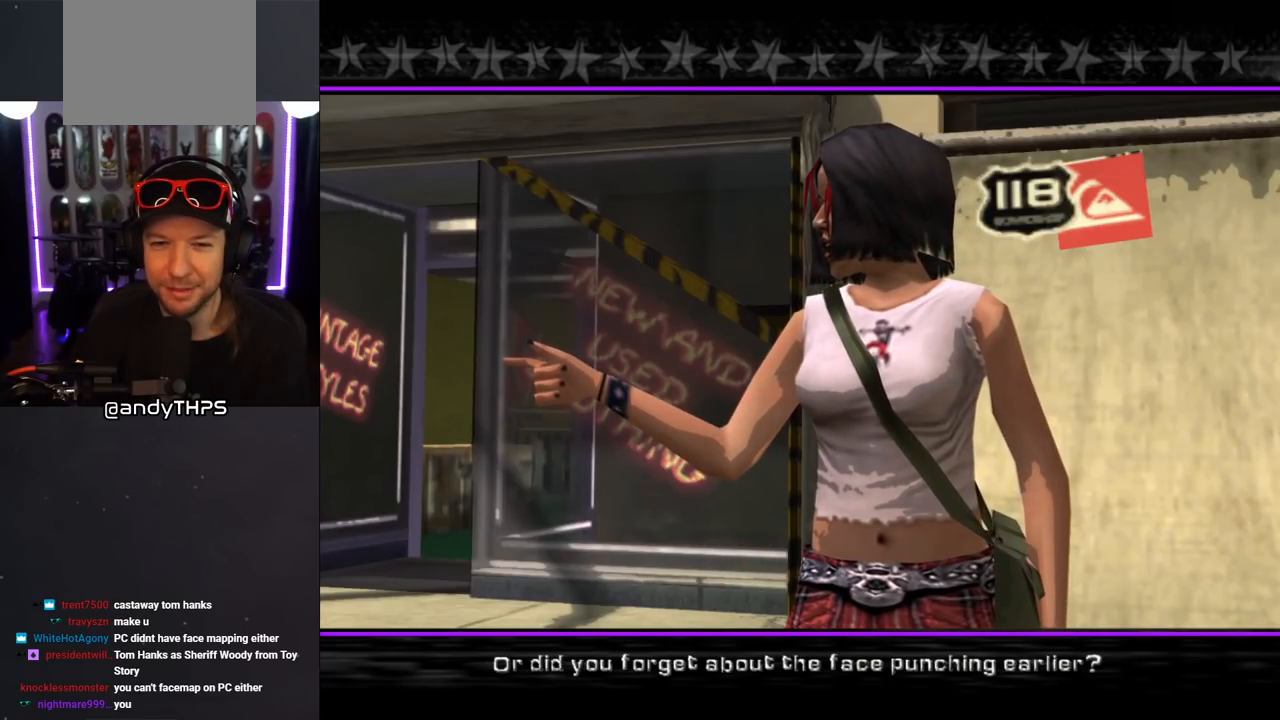
{"buttons": [], "left_stick": "center", "right_stick": "center", "events": []}
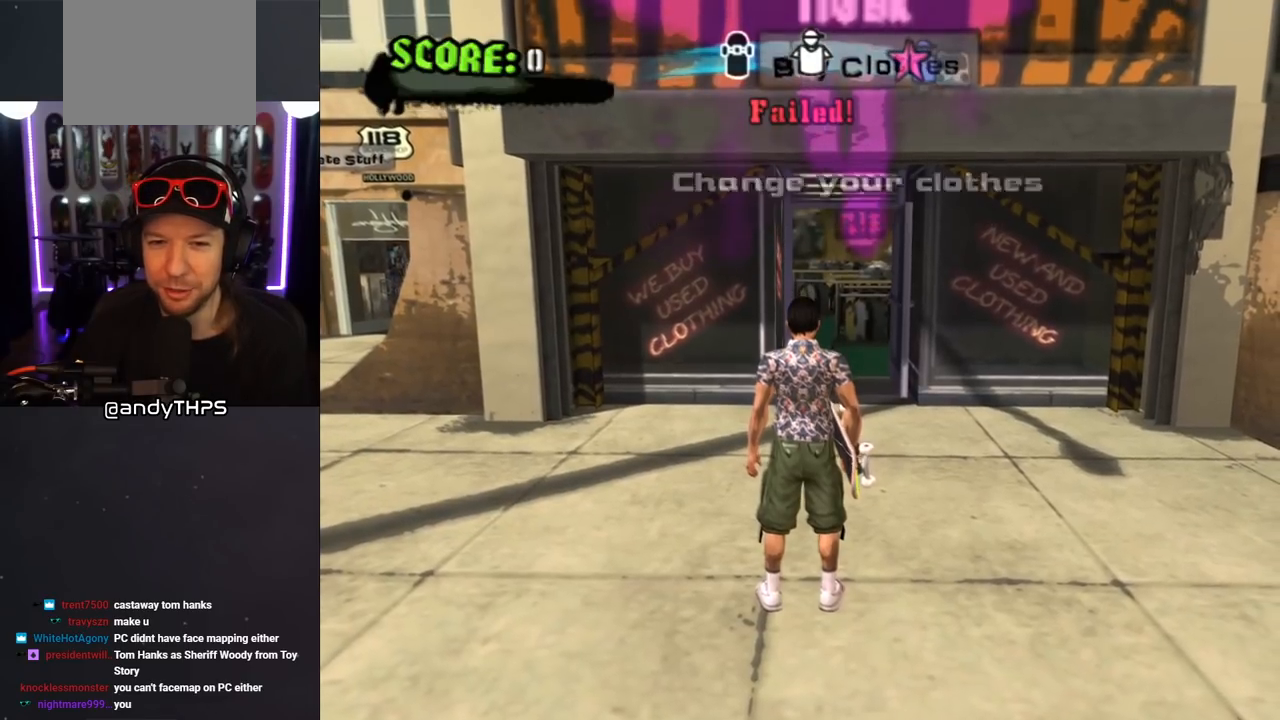
{"buttons": [], "left_stick": "up", "right_stick": "center", "events": [[17, "left_stick", "up"]]}
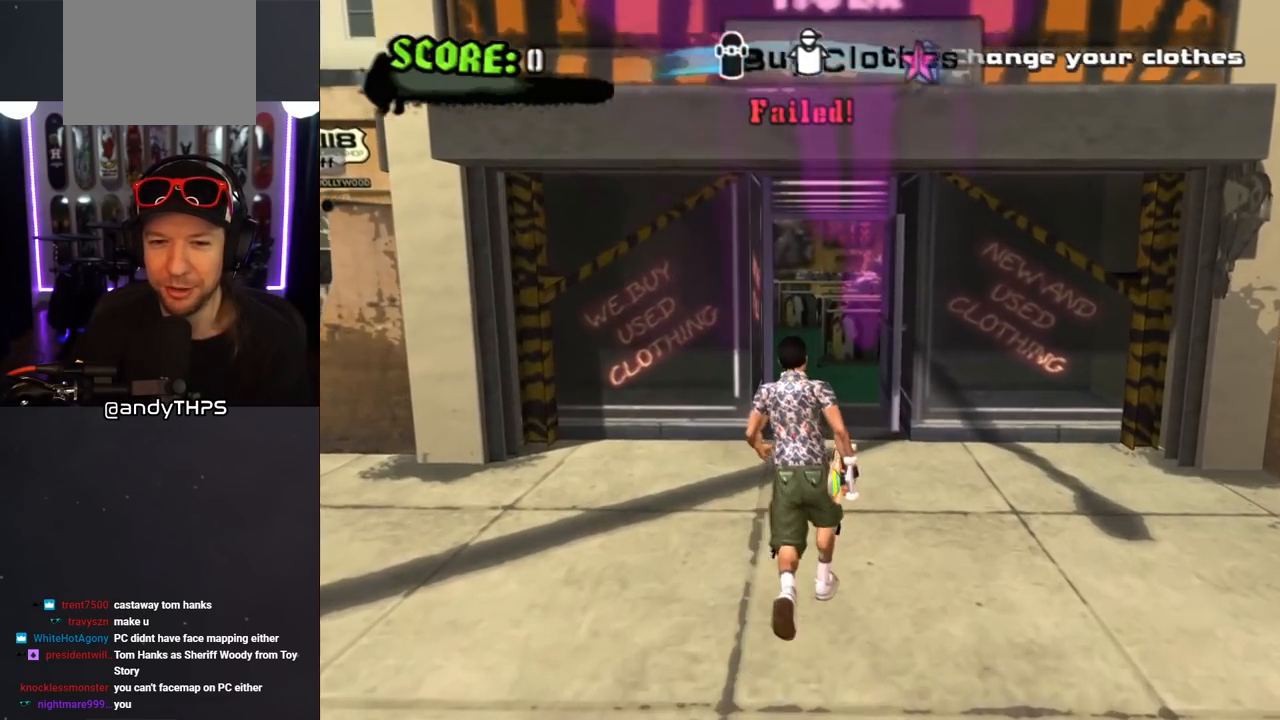
{"buttons": [], "left_stick": "up", "right_stick": "center", "events": []}
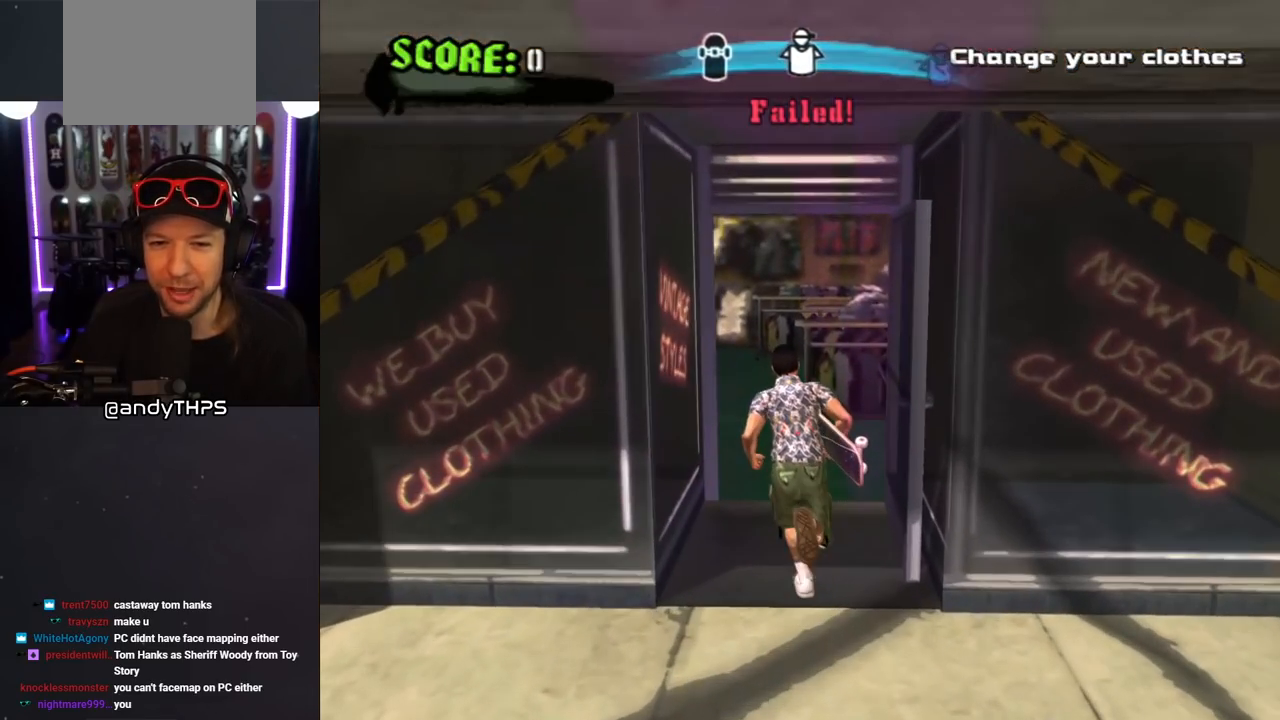
{"buttons": [], "left_stick": "center", "right_stick": "center", "events": [[267, "left_stick", "center"]]}
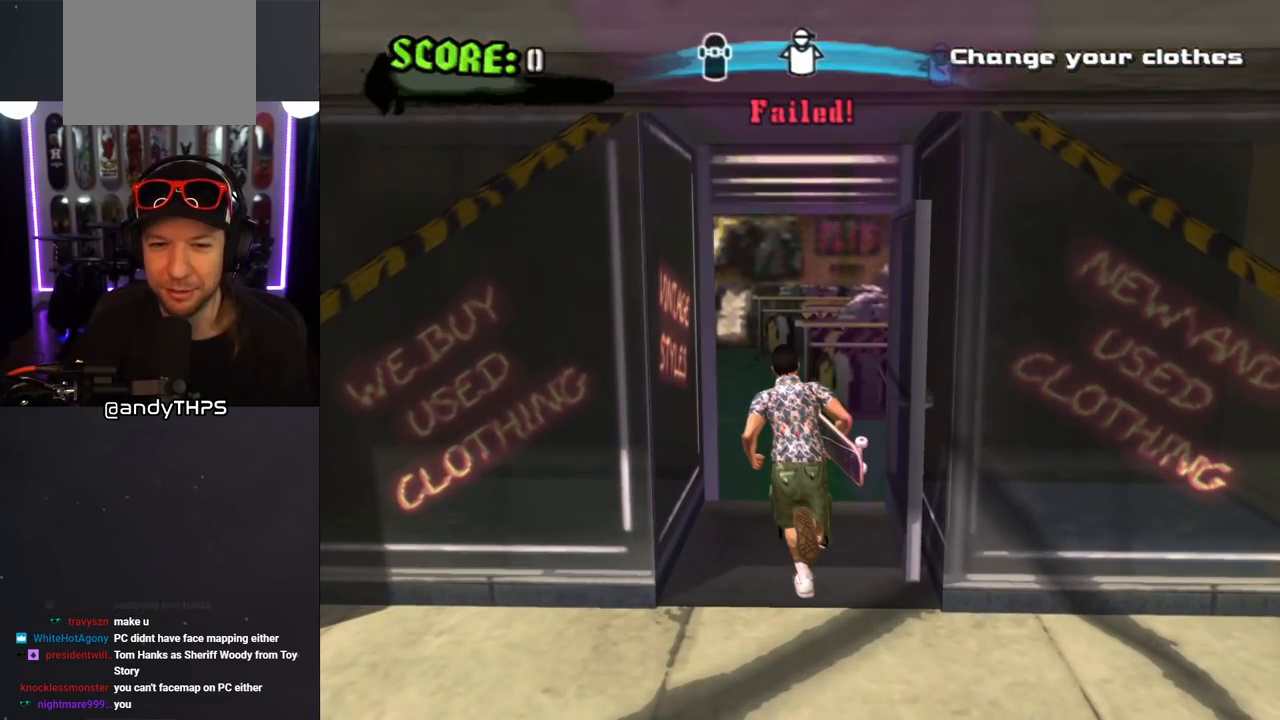
{"buttons": [], "left_stick": "left", "right_stick": "center", "events": [[500, "left_stick", "left"]]}
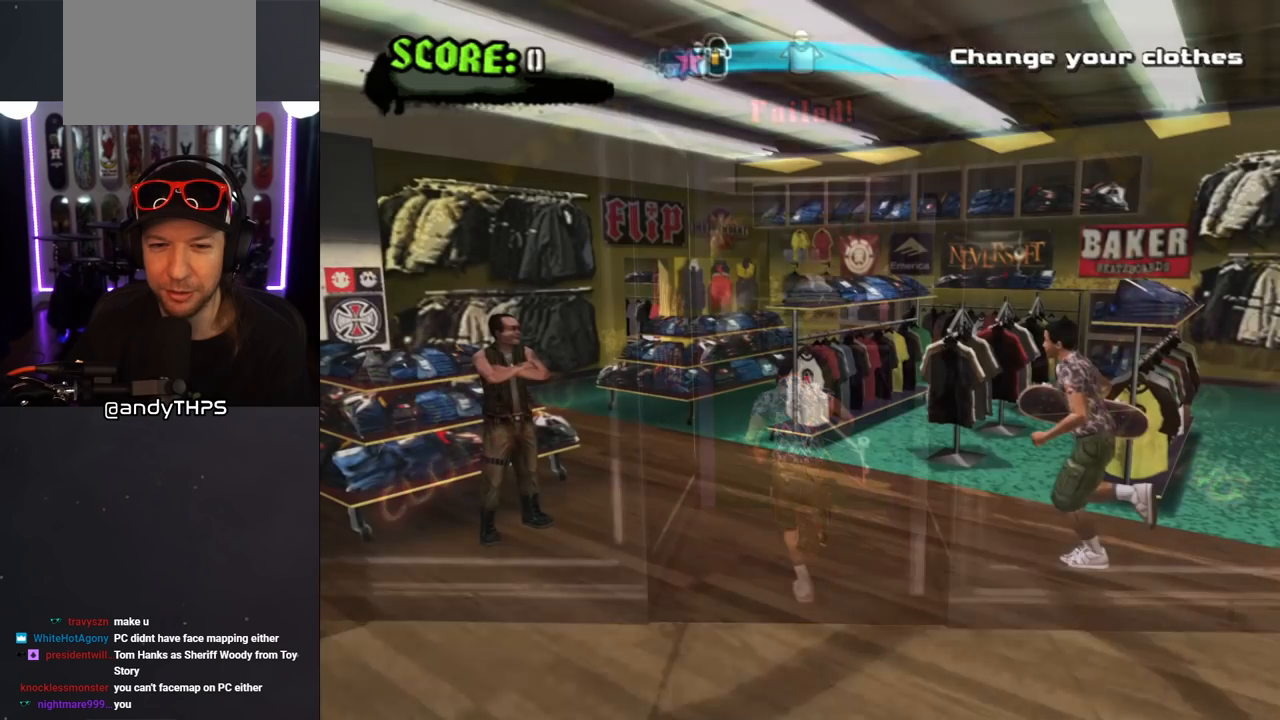
{"buttons": [], "left_stick": "left", "right_stick": "center", "events": [[17, "left_stick", "center"], [367, "left_stick", "left"]]}
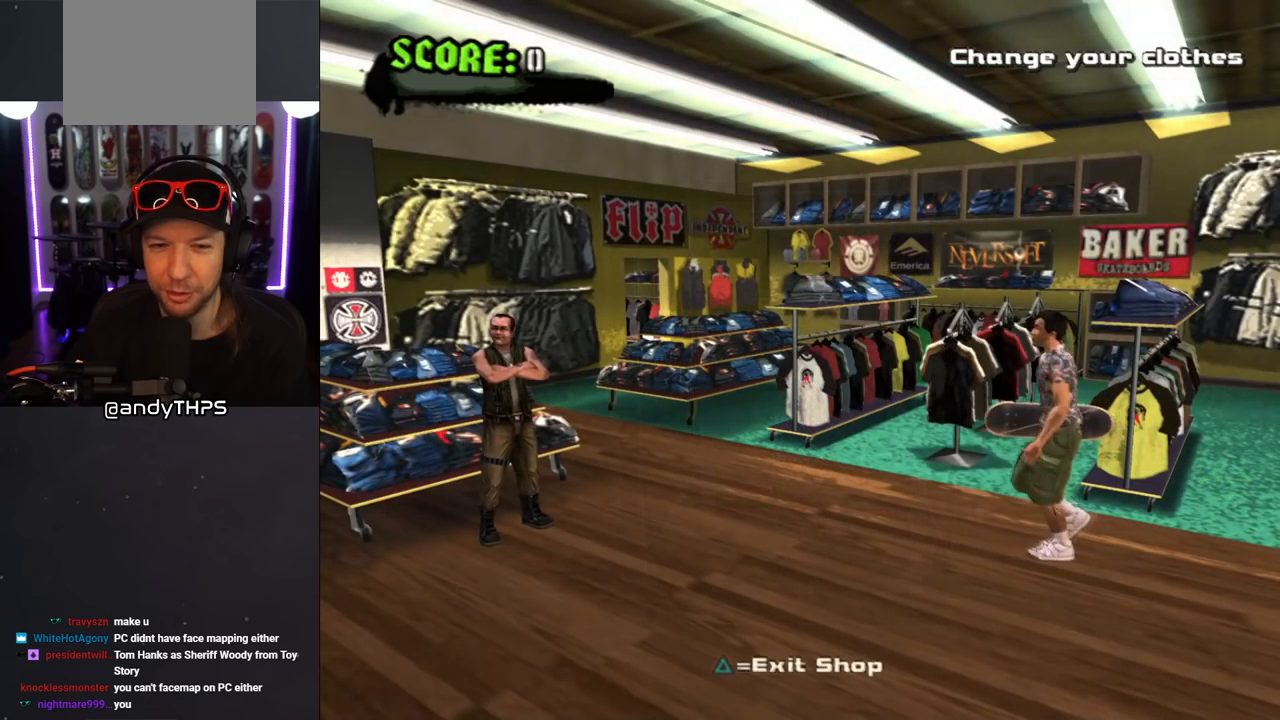
{"buttons": [], "left_stick": "left", "right_stick": "center", "events": []}
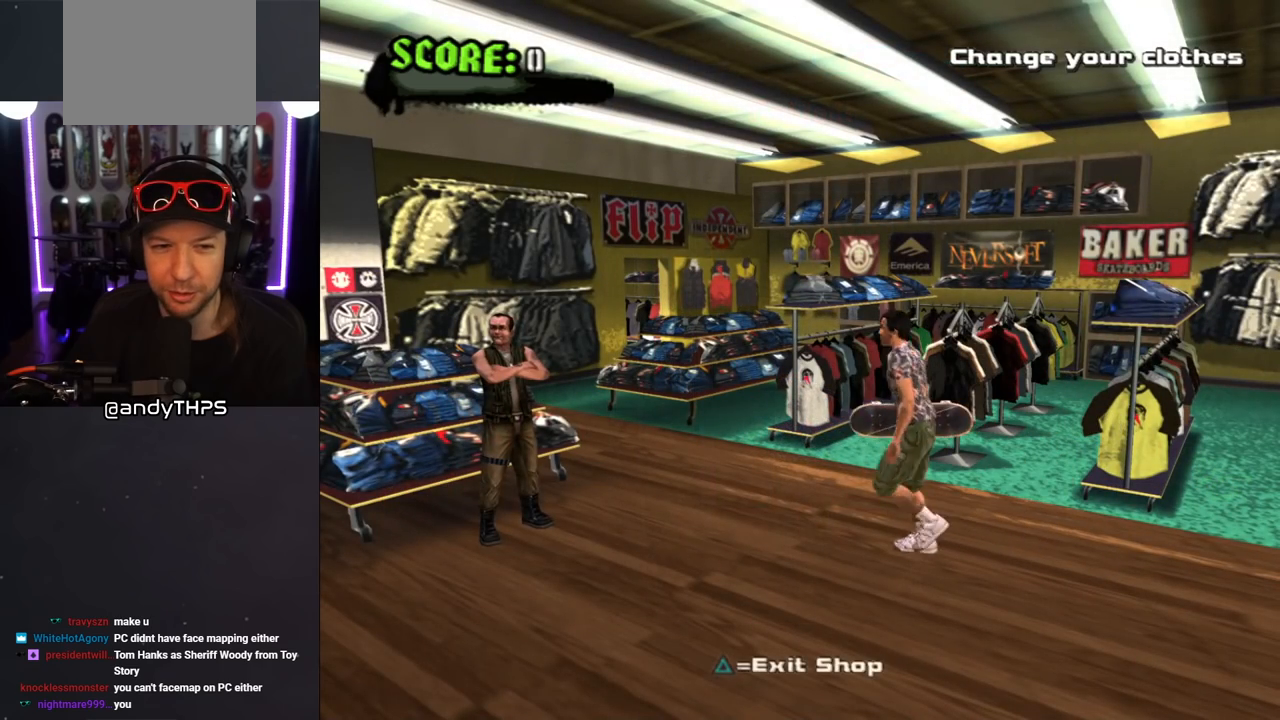
{"buttons": [], "left_stick": "center", "right_stick": "center", "events": [[417, "left_stick", "center"]]}
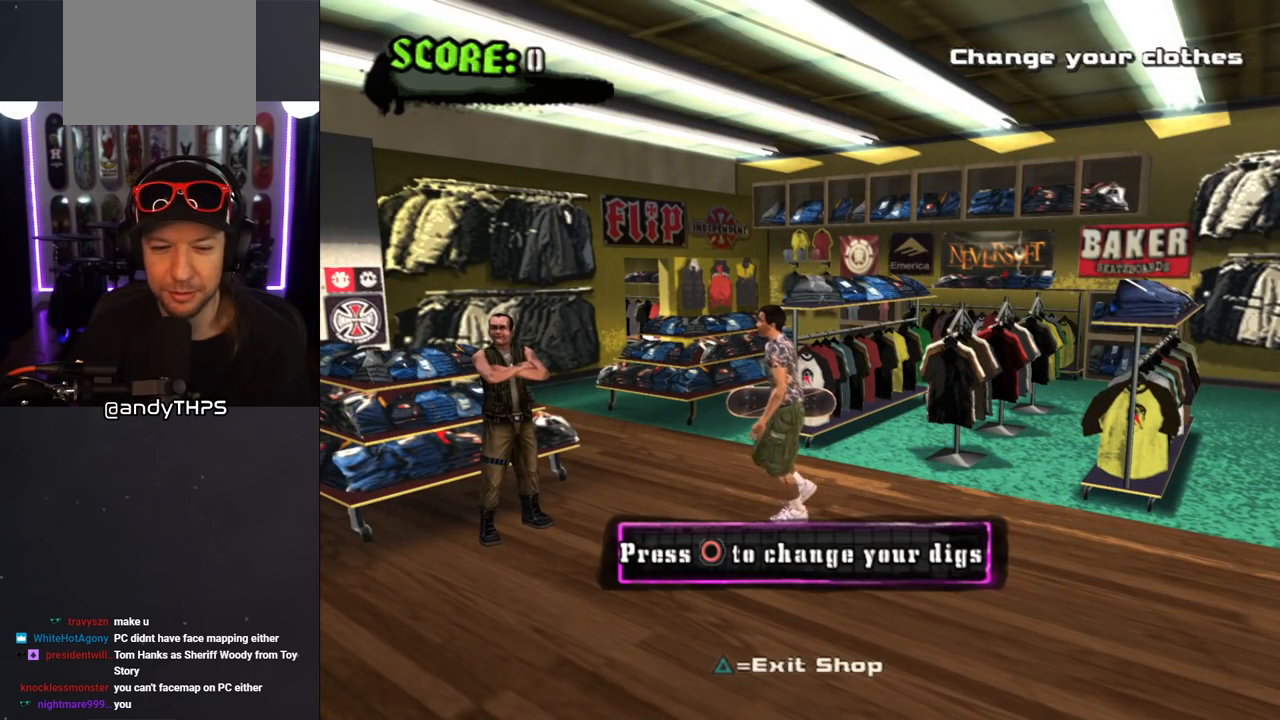
{"buttons": [], "left_stick": "center", "right_stick": "center", "events": []}